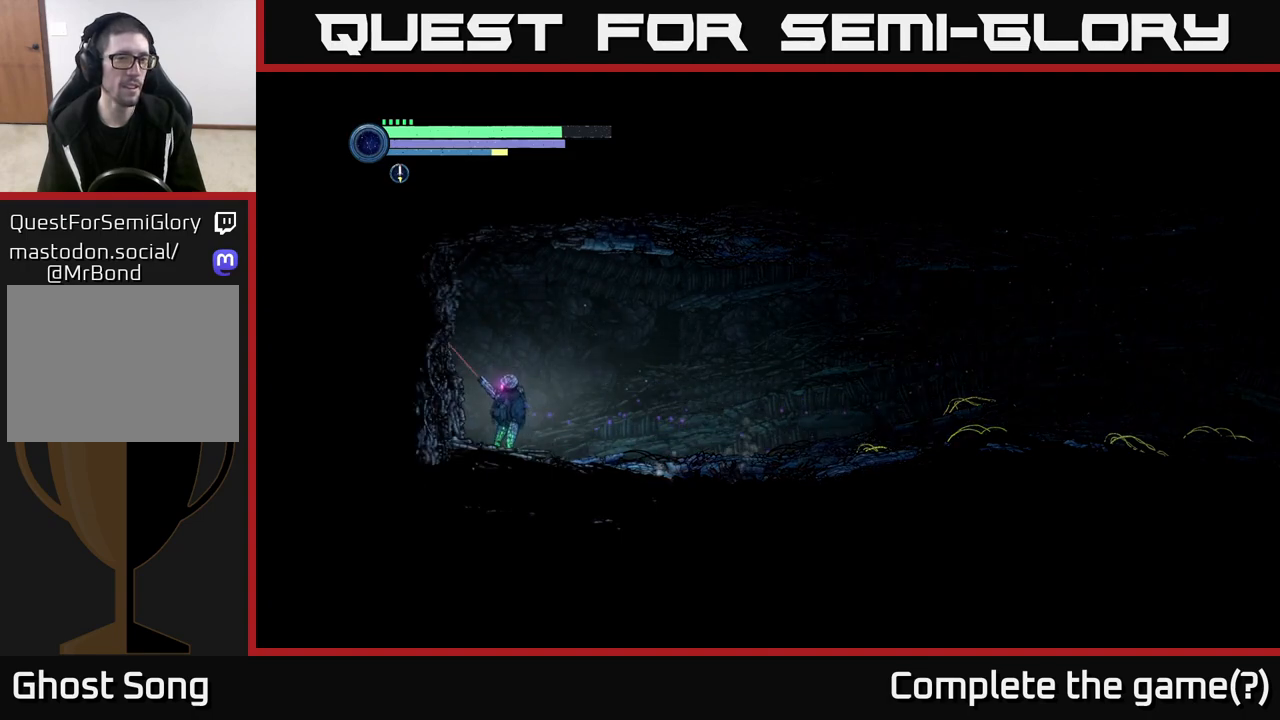
Gameplay with a controller (Xbox layout); each line is a JSON object with the inputs held at the frame after it. "events" lists button and stick changes between this image and that frame as [ms after this image, input, new state], when the widget could be followed in between.
{"buttons": ["SELECT"], "left_stick": "center", "right_stick": "center"}
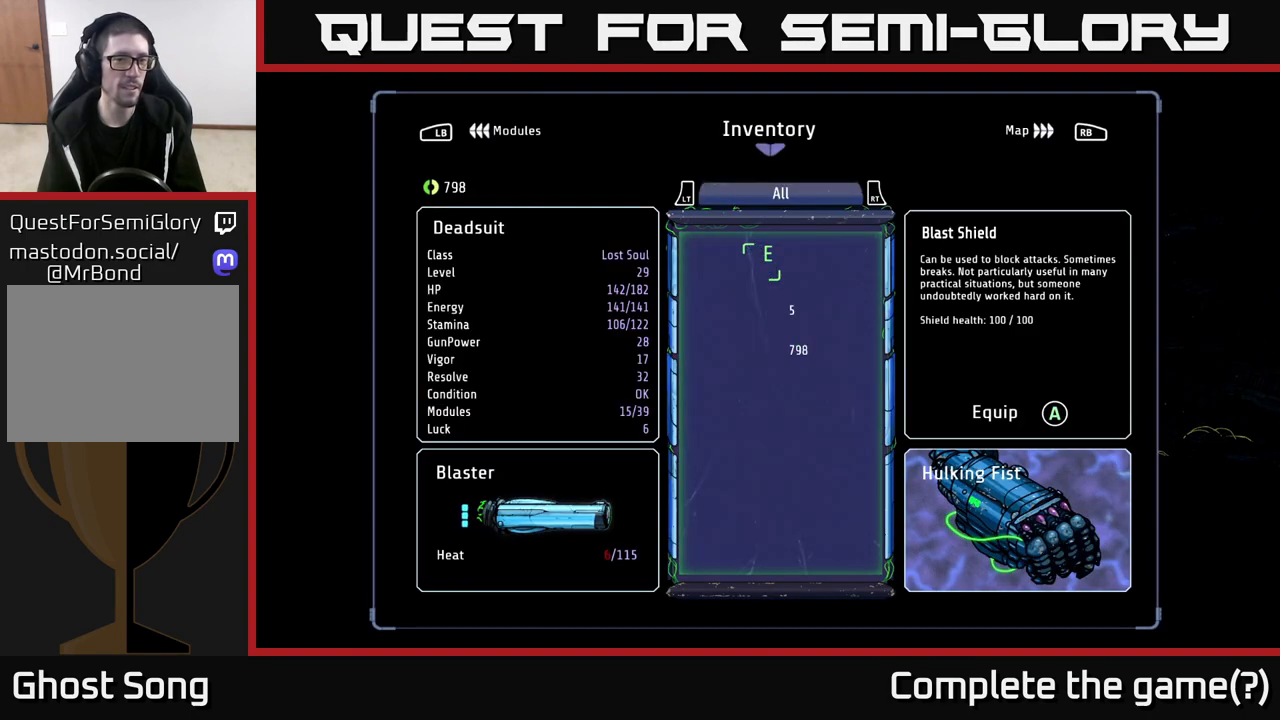
{"buttons": [], "left_stick": "up-right", "right_stick": "center", "events": [[50, "SELECT", "up"], [383, "left_stick", "up-right"]]}
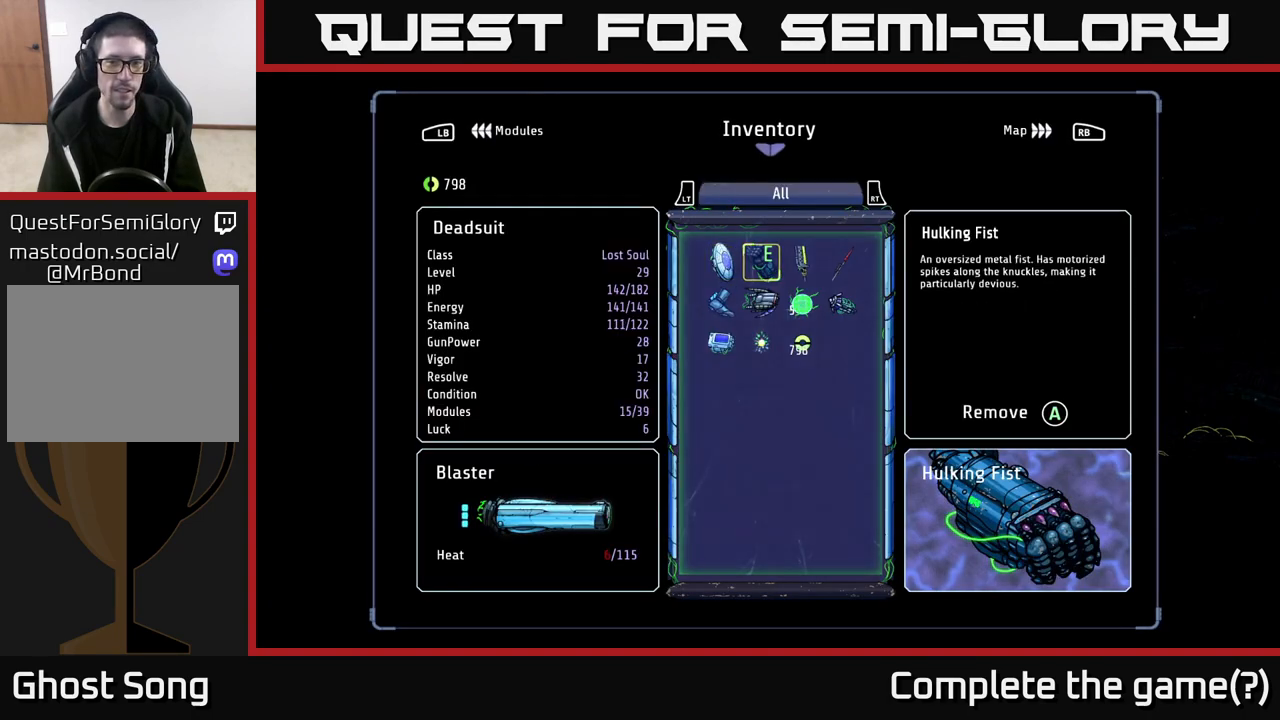
{"buttons": ["L1"], "left_stick": "center", "right_stick": "center", "events": [[67, "left_stick", "center"], [417, "L1", "down"]]}
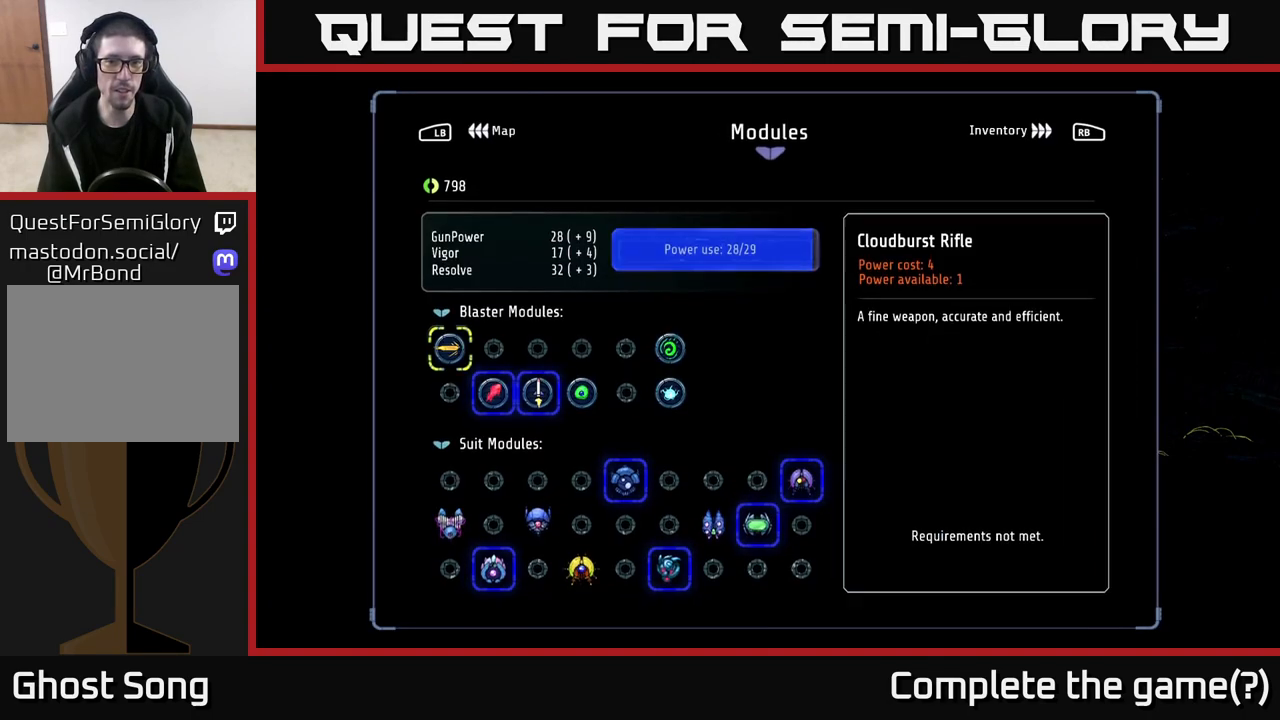
{"buttons": ["R1"], "left_stick": "center", "right_stick": "center", "events": [[50, "L1", "up"], [383, "R1", "down"]]}
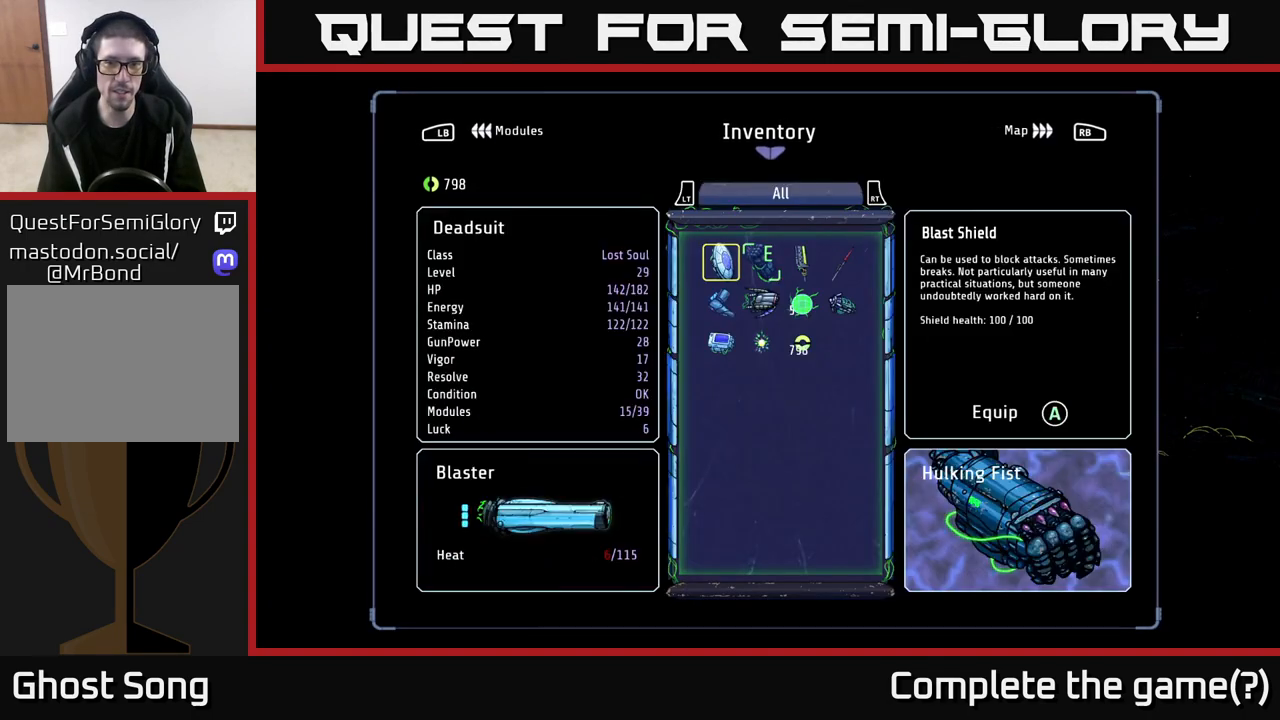
{"buttons": [], "left_stick": "center", "right_stick": "center", "events": [[33, "R1", "up"], [133, "R1", "down"], [283, "R1", "up"]]}
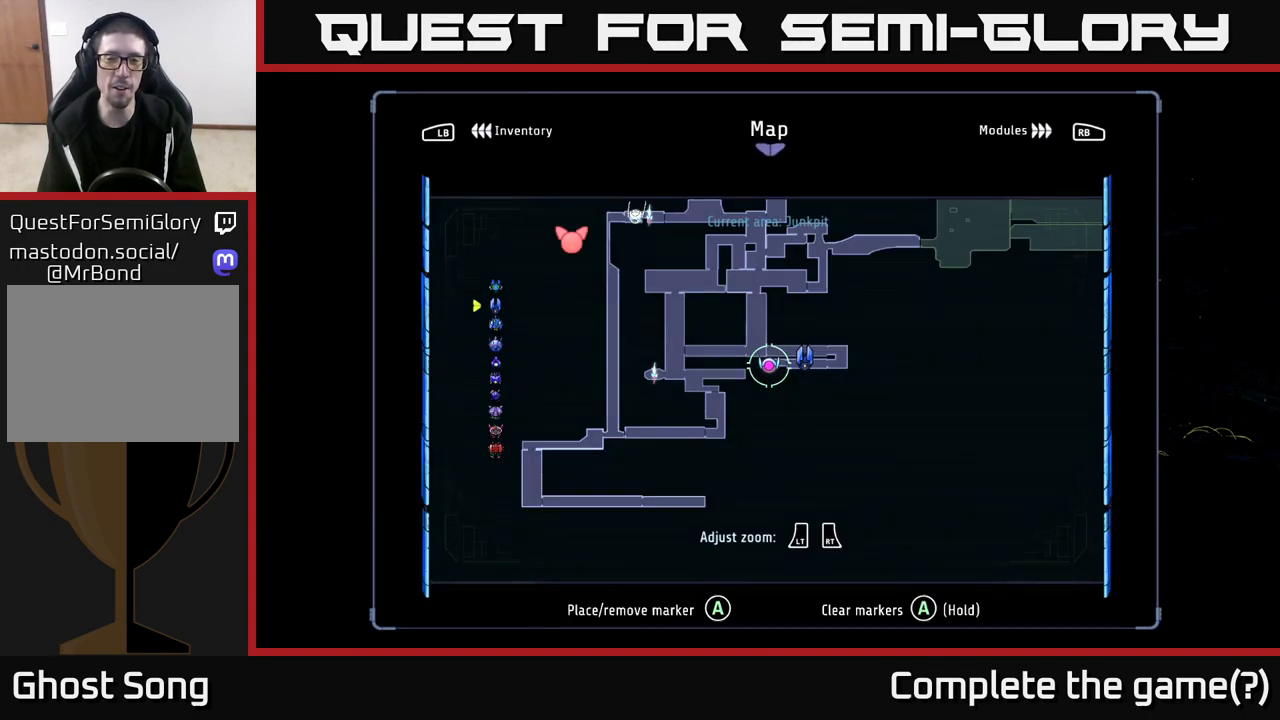
{"buttons": [], "left_stick": "center", "right_stick": "center", "events": [[283, "left_stick", "up"], [350, "left_stick", "up-right"], [500, "left_stick", "center"]]}
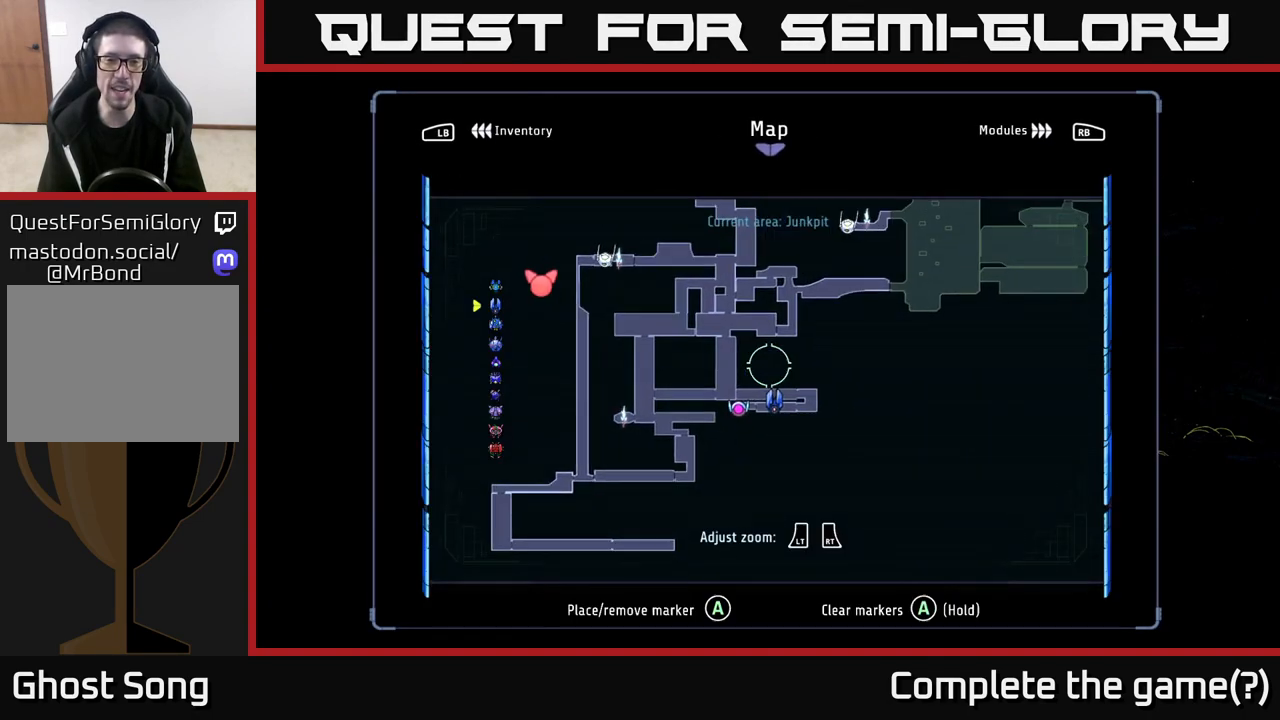
{"buttons": [], "left_stick": "center", "right_stick": "center", "events": []}
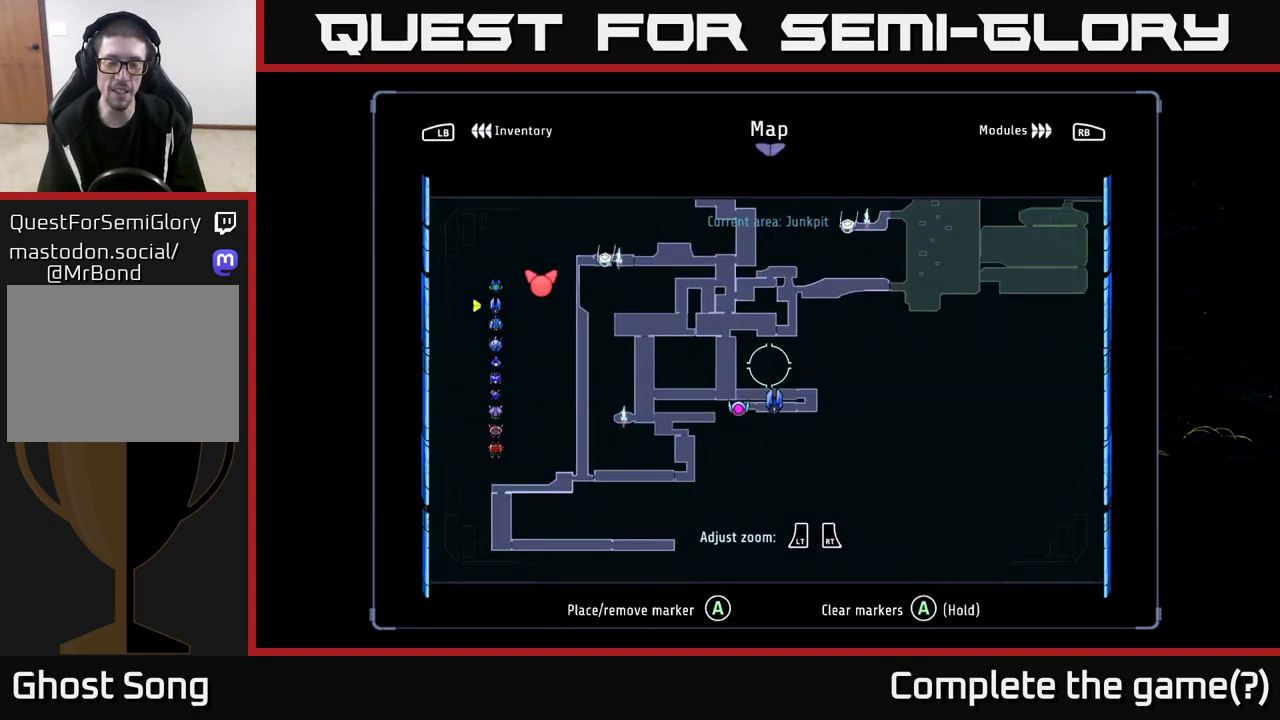
{"buttons": [], "left_stick": "center", "right_stick": "center", "events": [[233, "left_stick", "down"], [383, "left_stick", "center"]]}
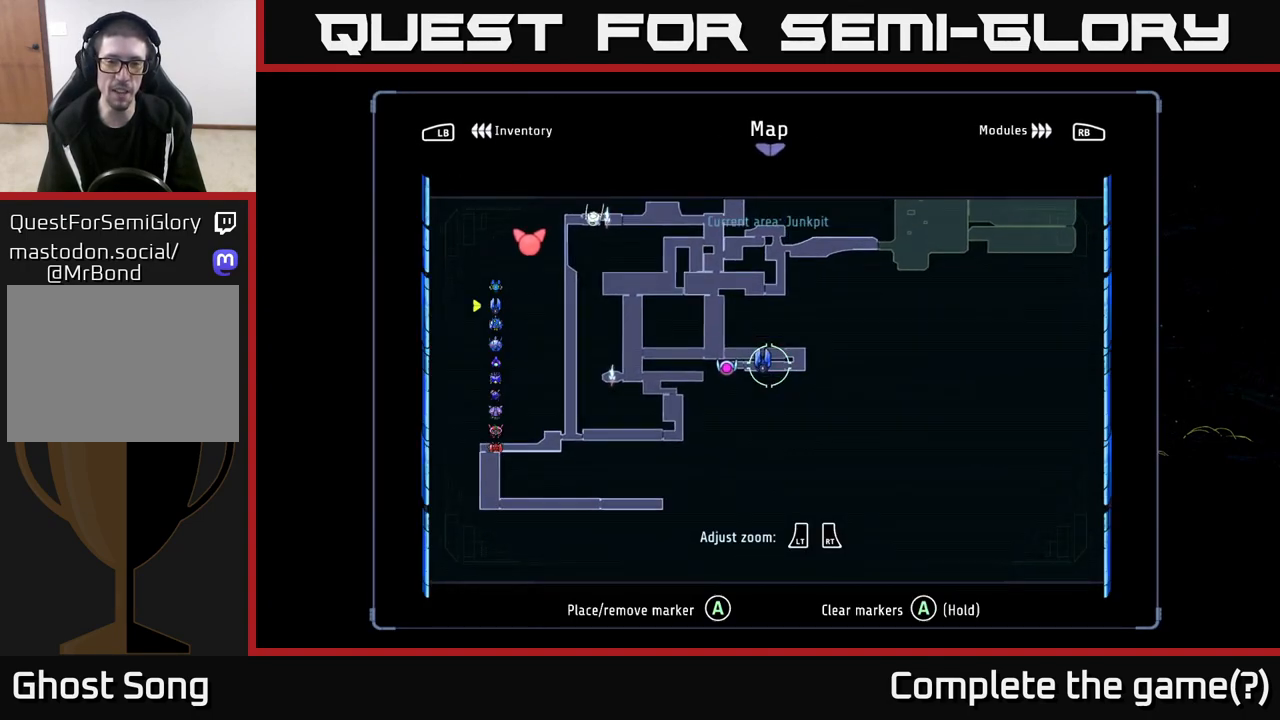
{"buttons": [], "left_stick": "center", "right_stick": "center", "events": [[100, "left_stick", "up-left"], [167, "left_stick", "center"], [267, "A", "down"], [350, "A", "up"]]}
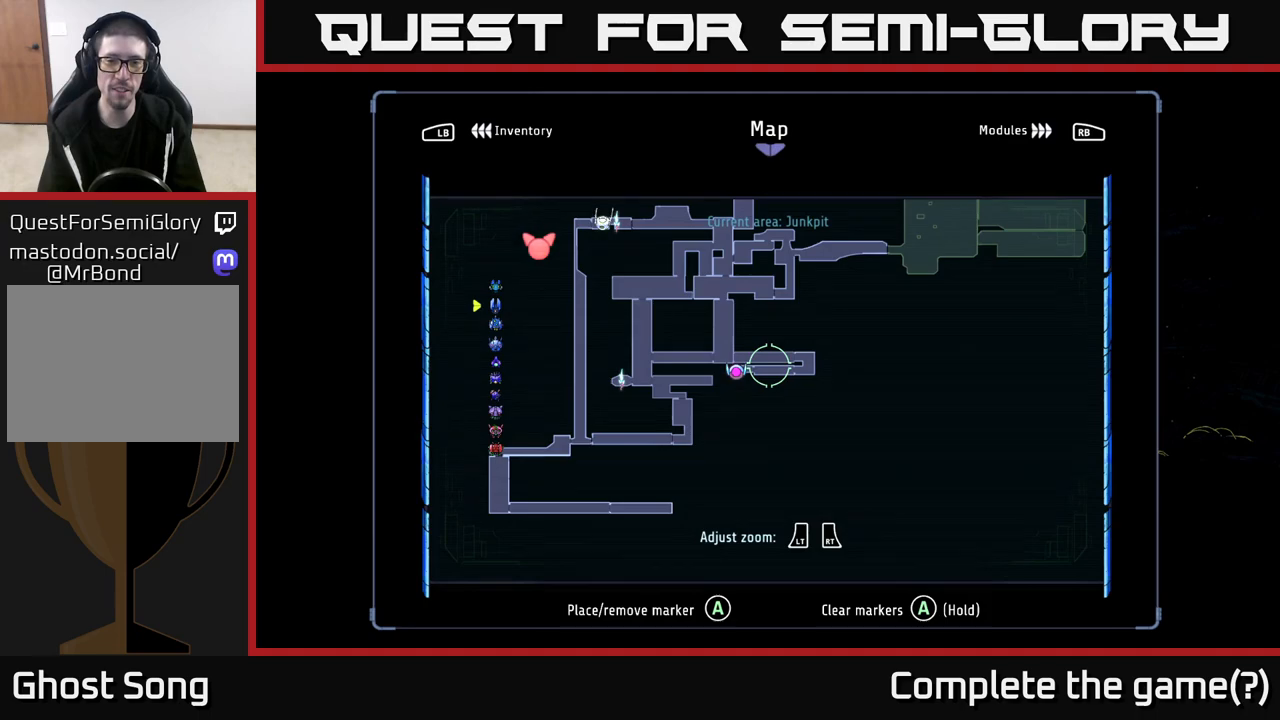
{"buttons": [], "left_stick": "center", "right_stick": "center", "events": [[100, "left_stick", "up-right"], [300, "left_stick", "center"]]}
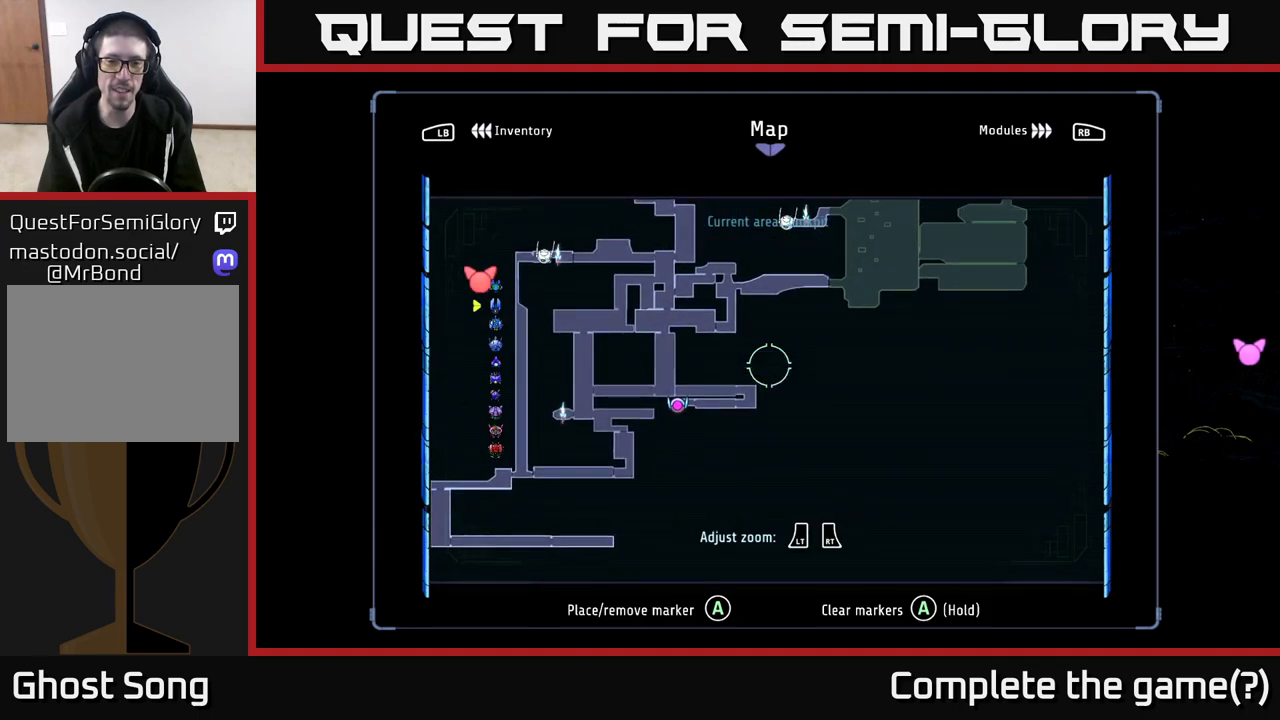
{"buttons": [], "left_stick": "center", "right_stick": "center", "events": []}
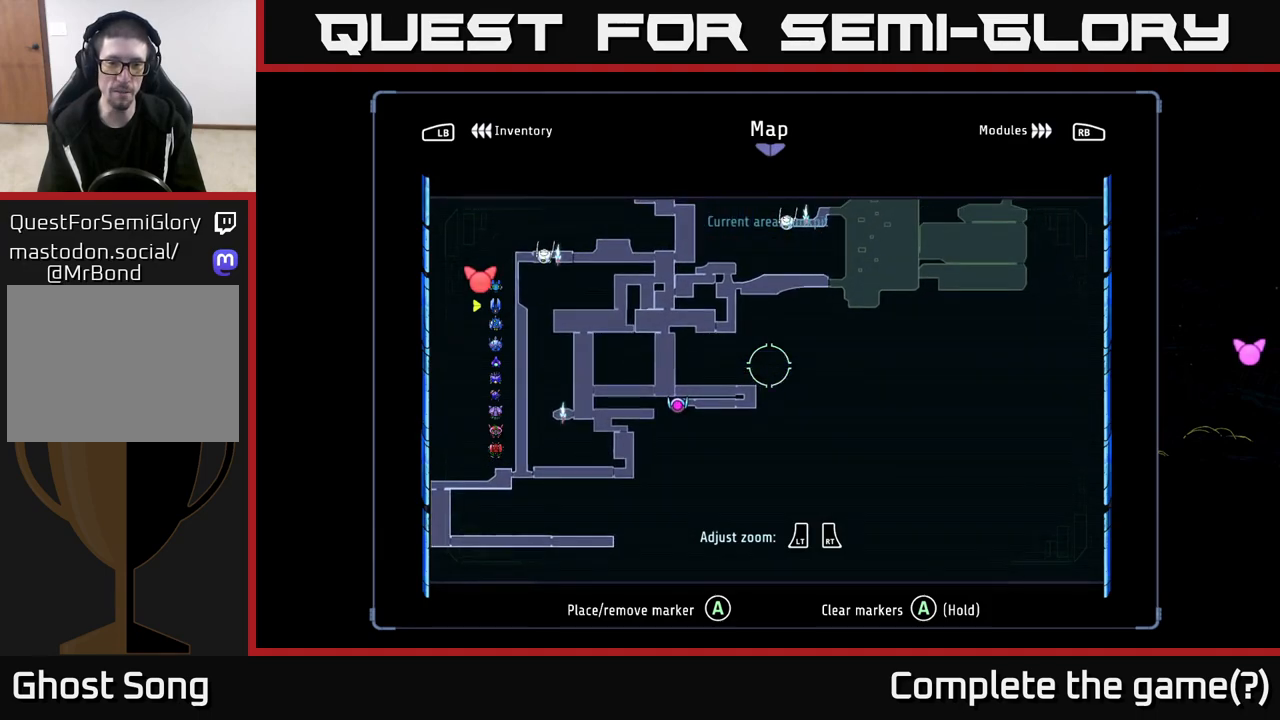
{"buttons": ["R2"], "left_stick": "right", "right_stick": "center", "events": [[83, "SELECT", "down"], [167, "SELECT", "up"], [333, "left_stick", "right"], [433, "R2", "down"]]}
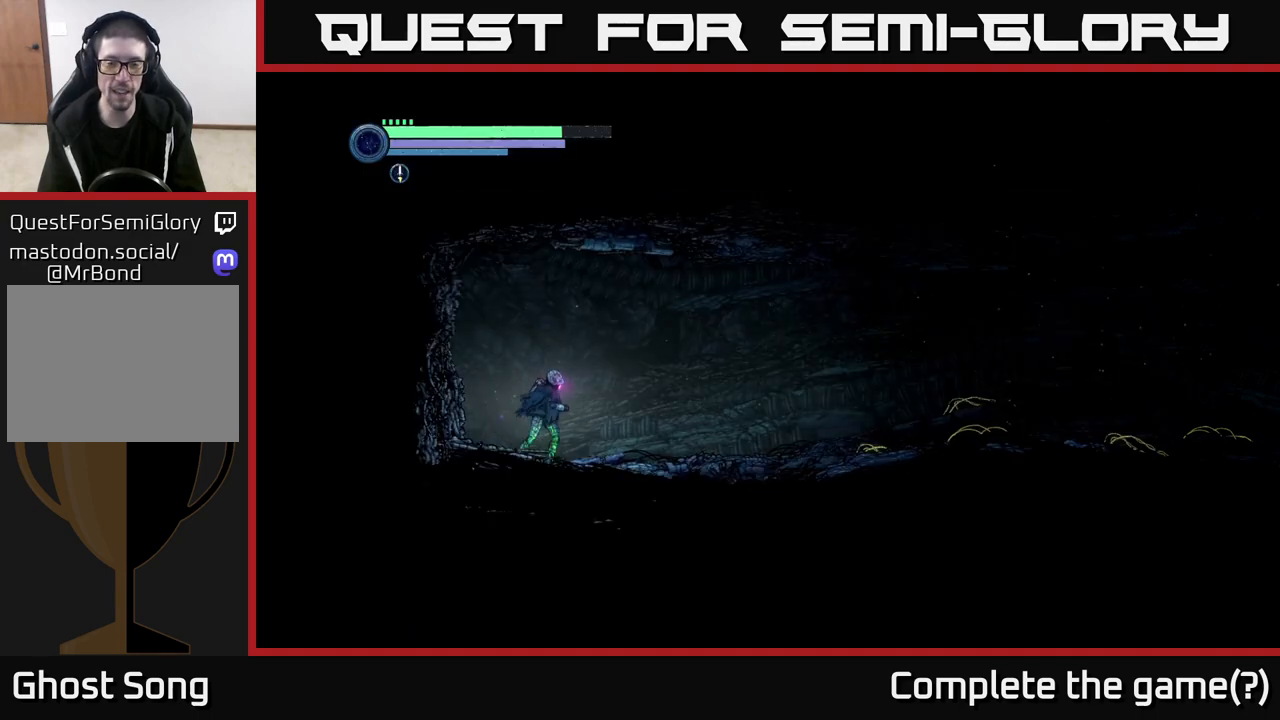
{"buttons": ["R2"], "left_stick": "right", "right_stick": "center", "events": [[200, "R1", "down"], [367, "R1", "up"]]}
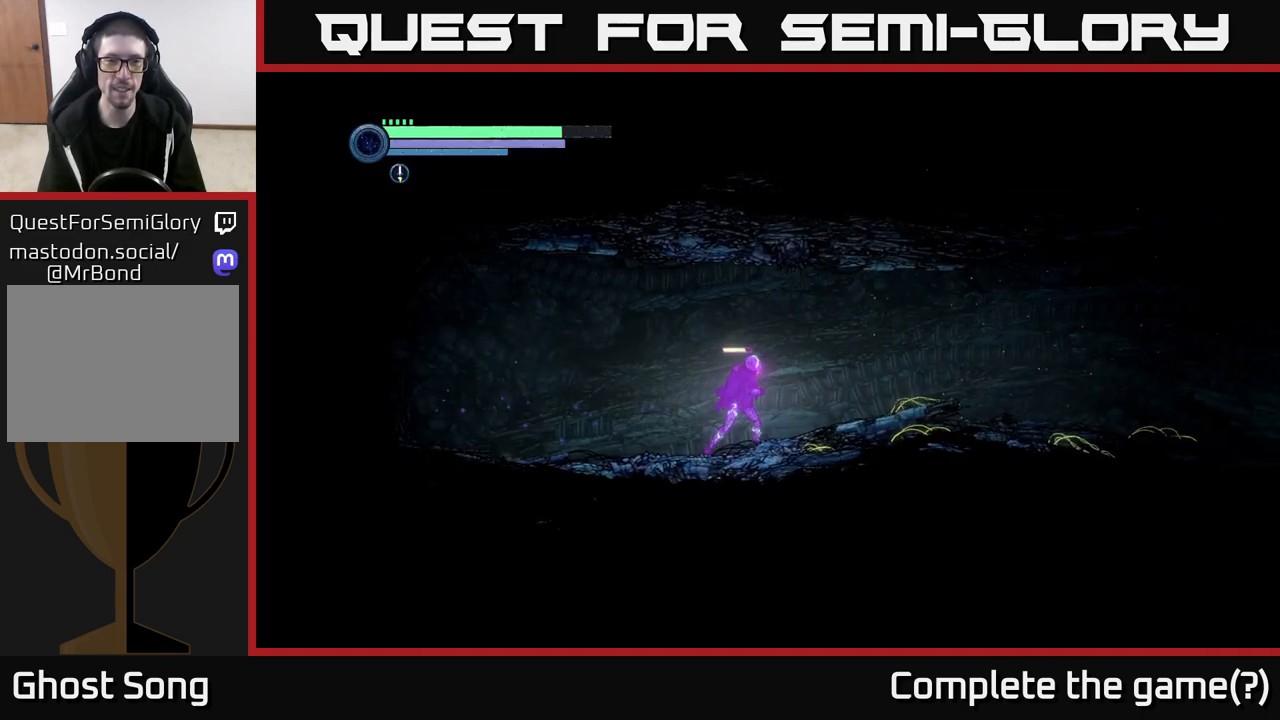
{"buttons": ["R2"], "left_stick": "right", "right_stick": "center", "events": []}
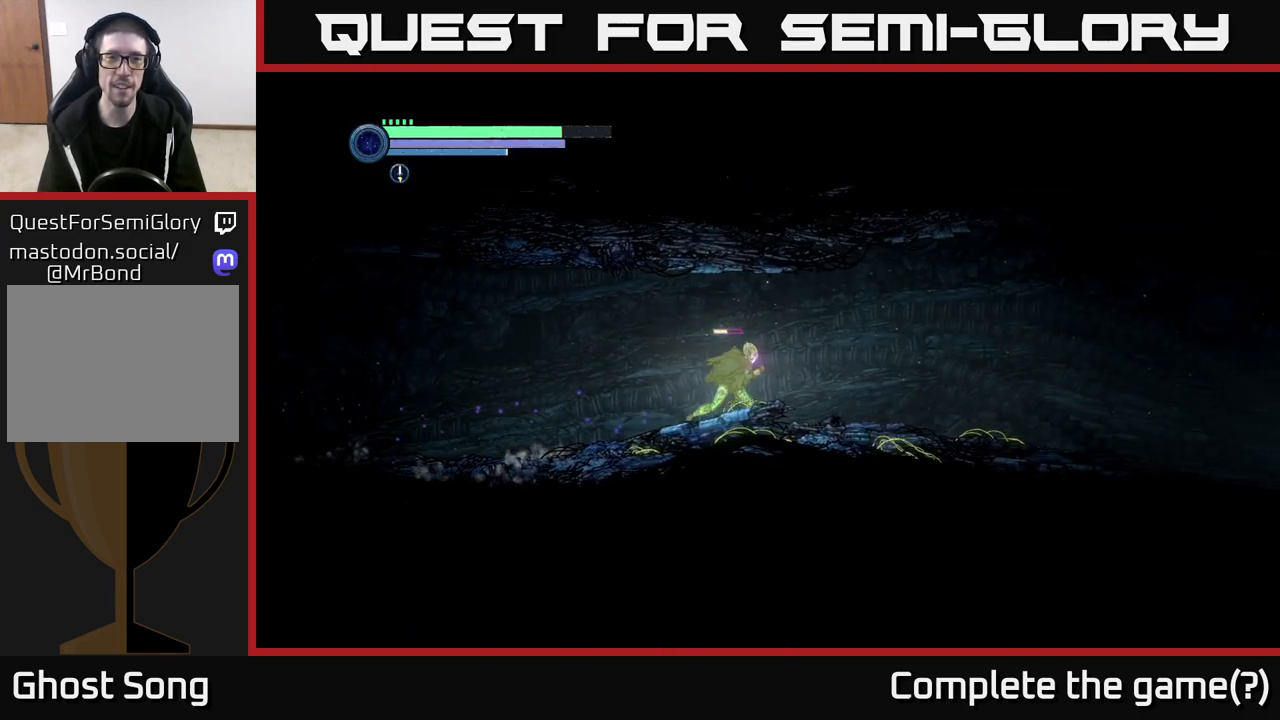
{"buttons": ["R2"], "left_stick": "right", "right_stick": "center", "events": []}
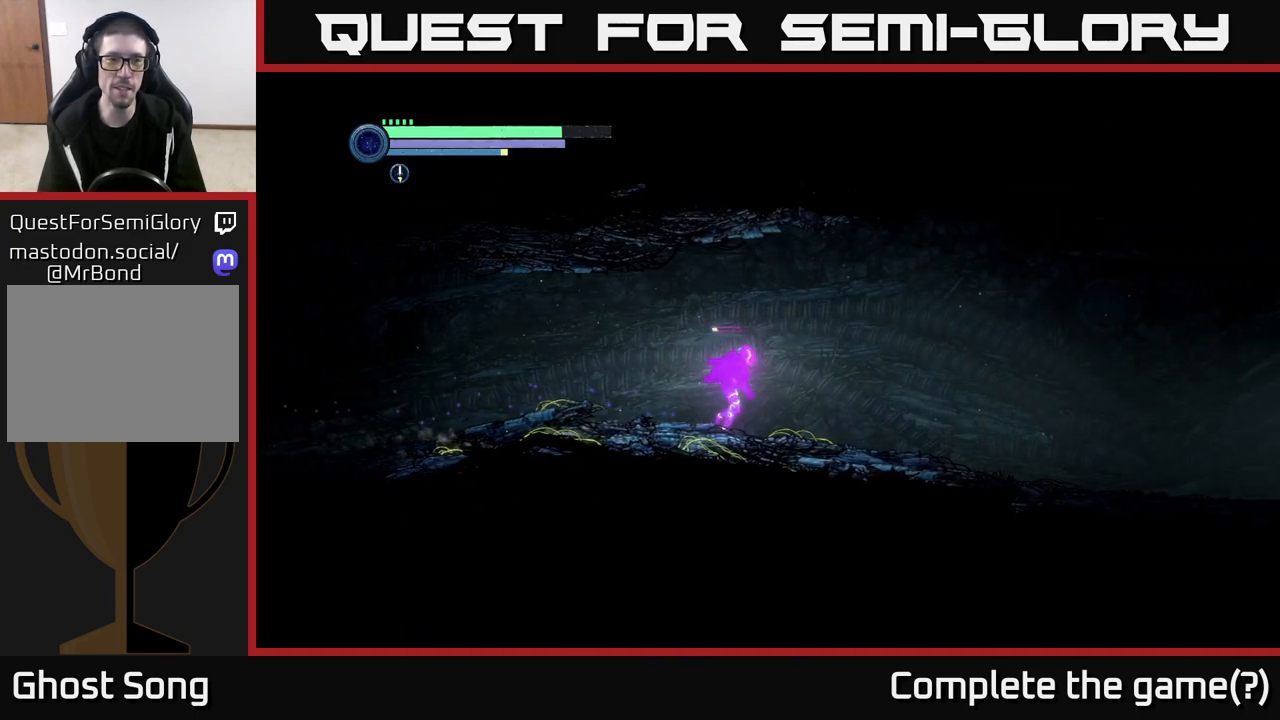
{"buttons": ["R2"], "left_stick": "right", "right_stick": "center", "events": []}
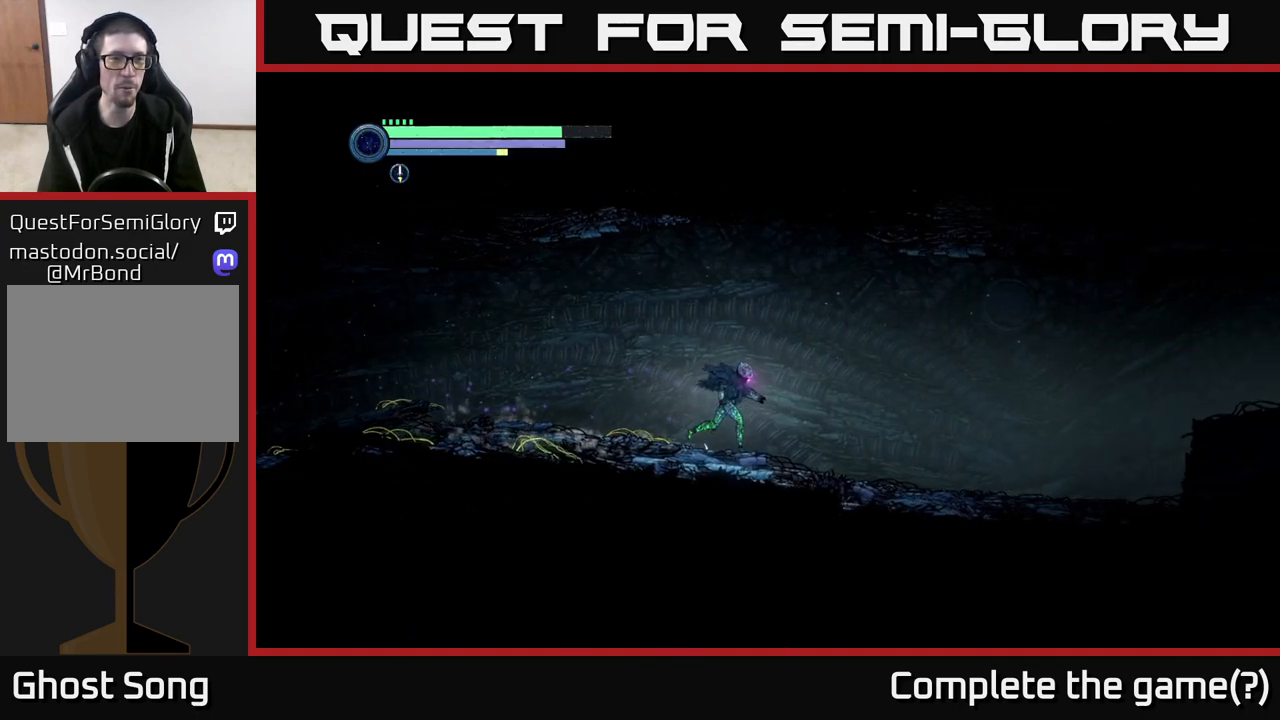
{"buttons": ["R2"], "left_stick": "right", "right_stick": "center", "events": []}
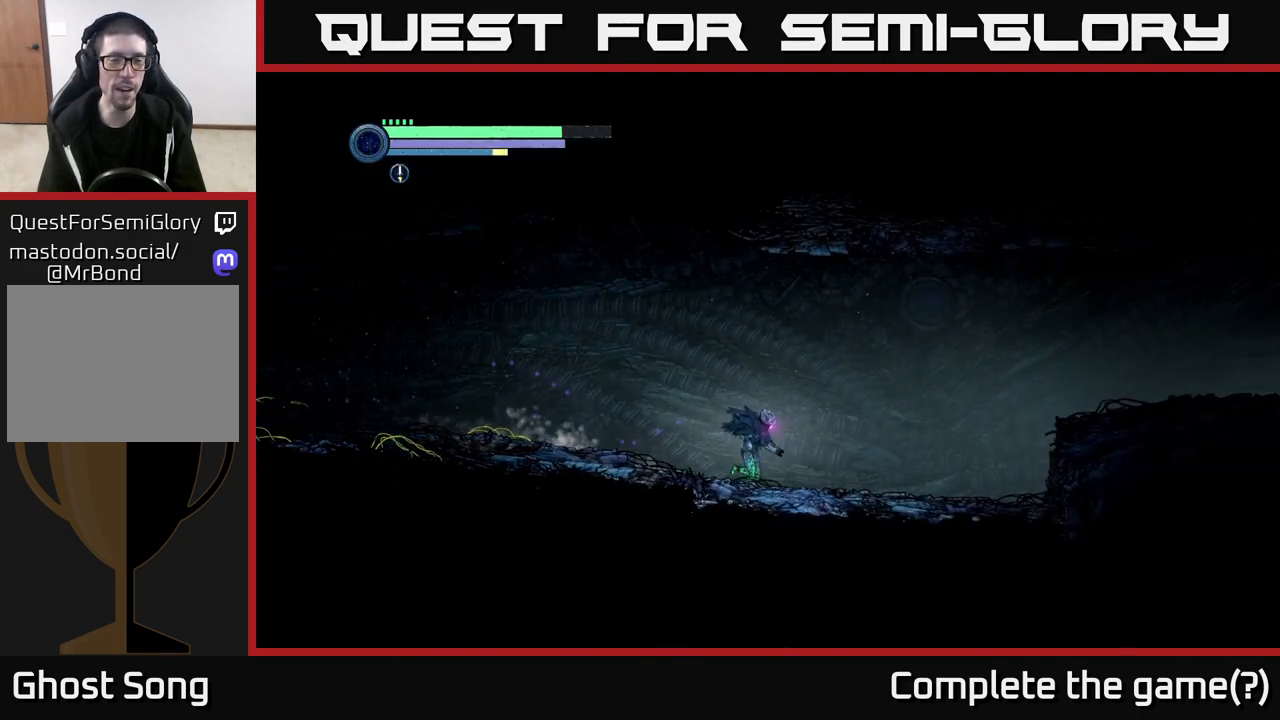
{"buttons": ["A", "R2"], "left_stick": "right", "right_stick": "center", "events": [[483, "A", "down"]]}
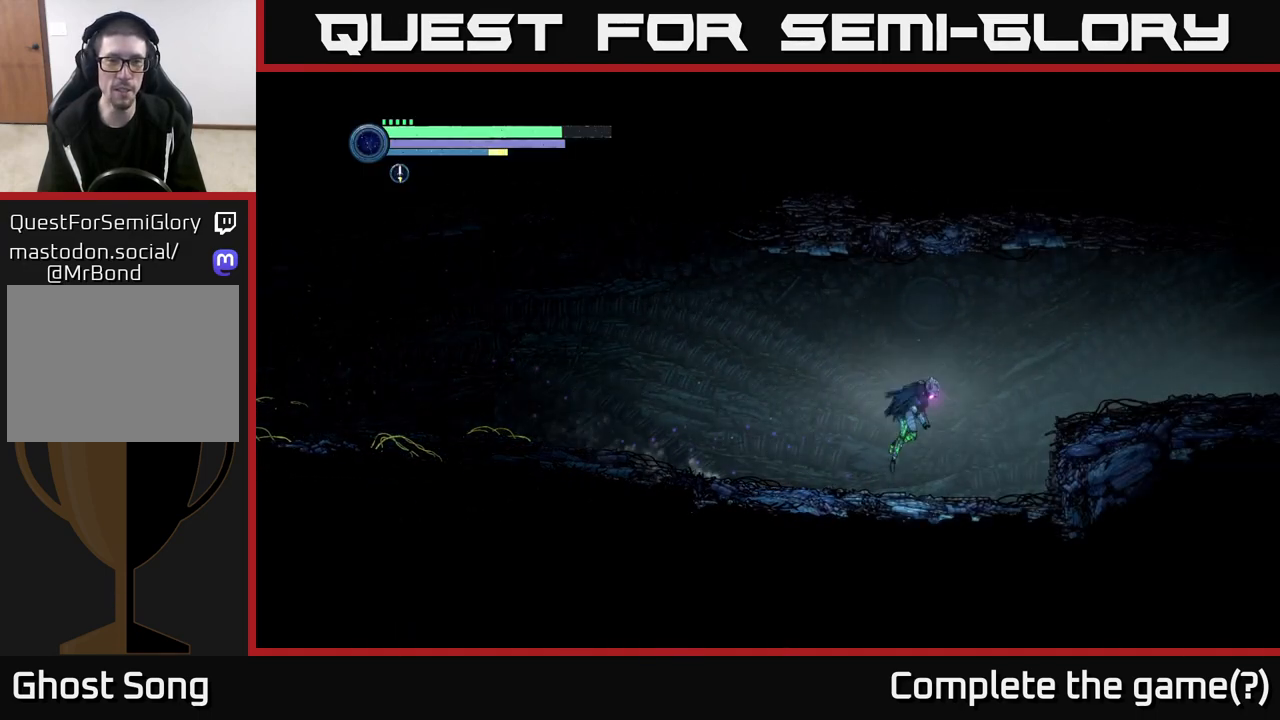
{"buttons": ["R2"], "left_stick": "right", "right_stick": "center", "events": [[200, "A", "up"]]}
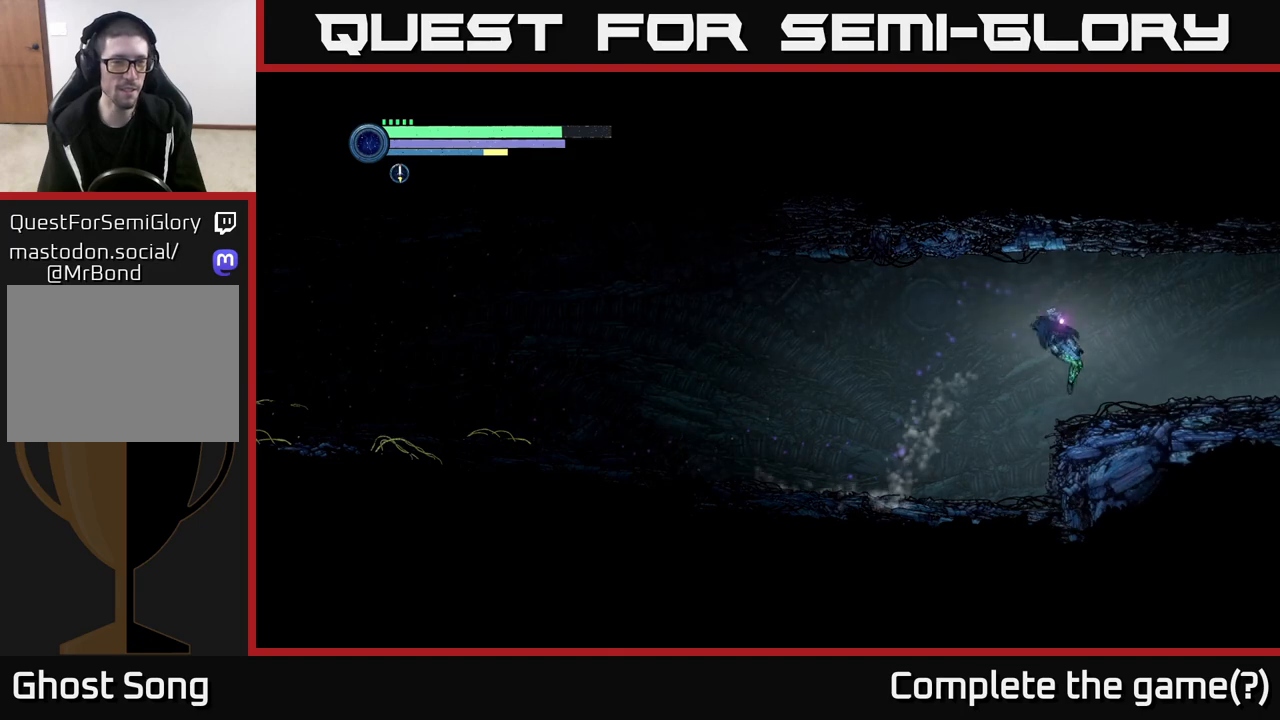
{"buttons": ["R2"], "left_stick": "right", "right_stick": "center", "events": []}
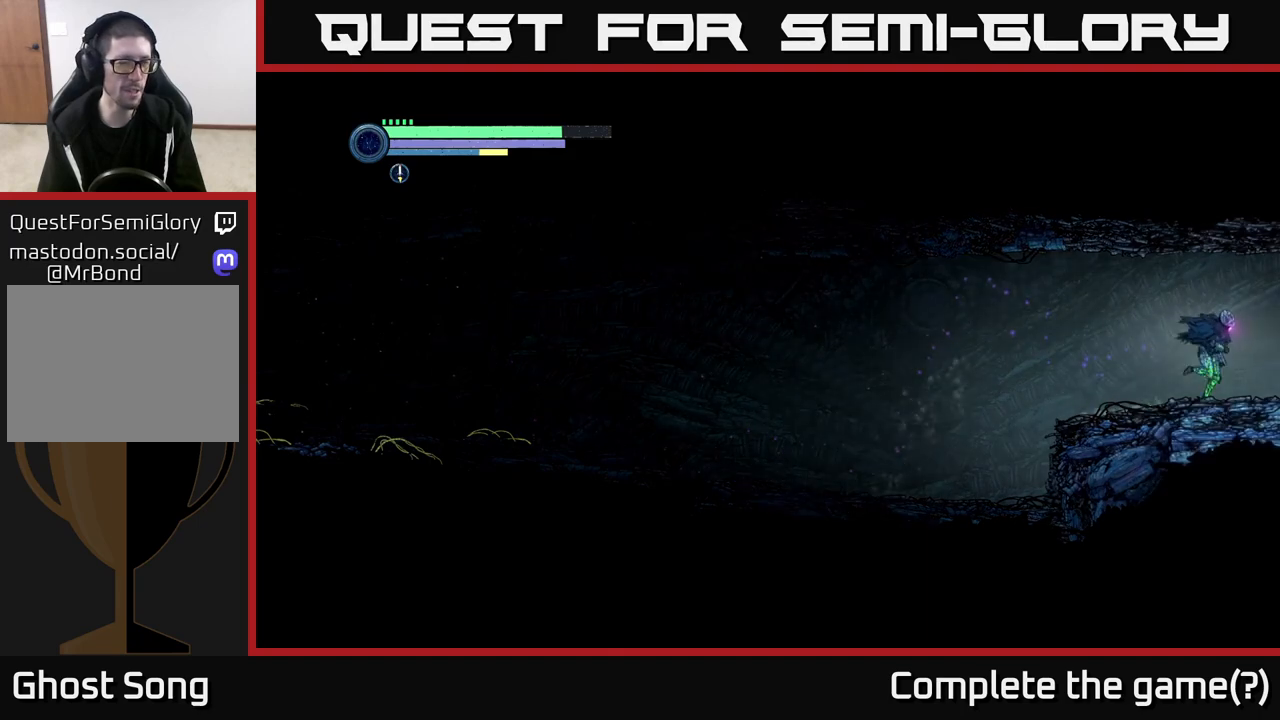
{"buttons": [], "left_stick": "right", "right_stick": "center", "events": [[367, "R2", "up"]]}
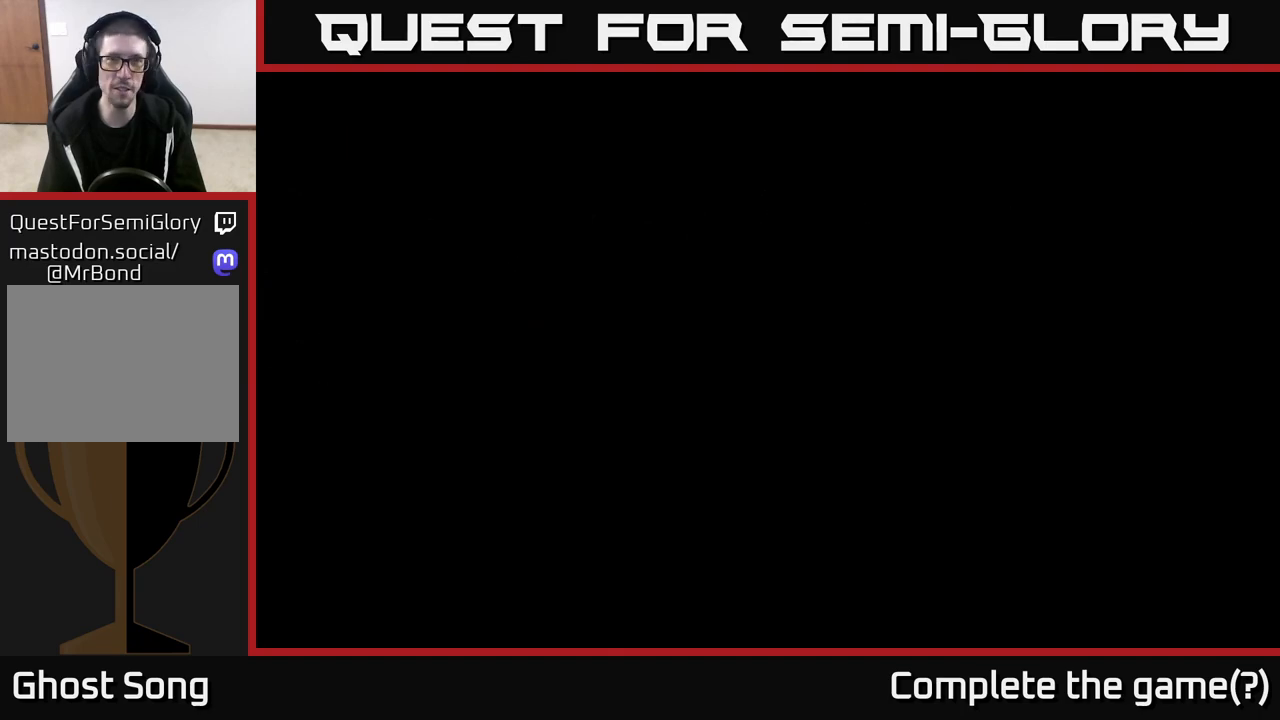
{"buttons": [], "left_stick": "right", "right_stick": "center", "events": [[83, "left_stick", "center"], [167, "left_stick", "right"]]}
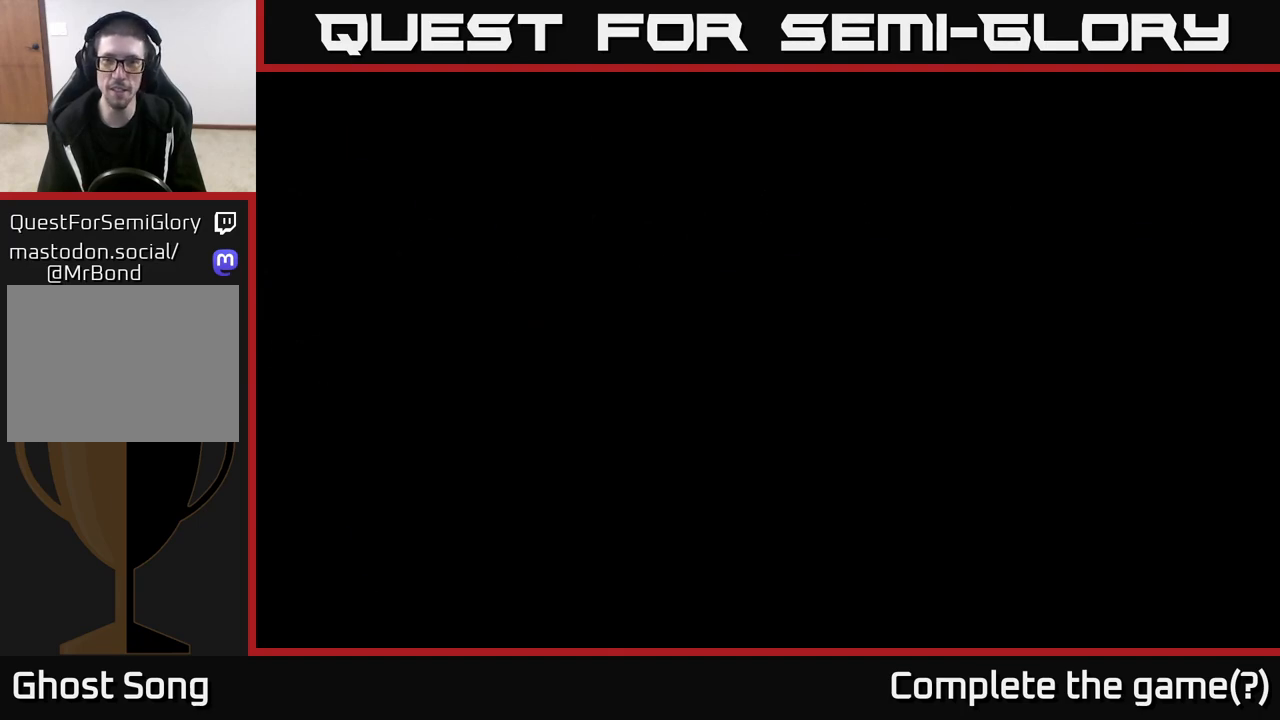
{"buttons": [], "left_stick": "right", "right_stick": "center", "events": []}
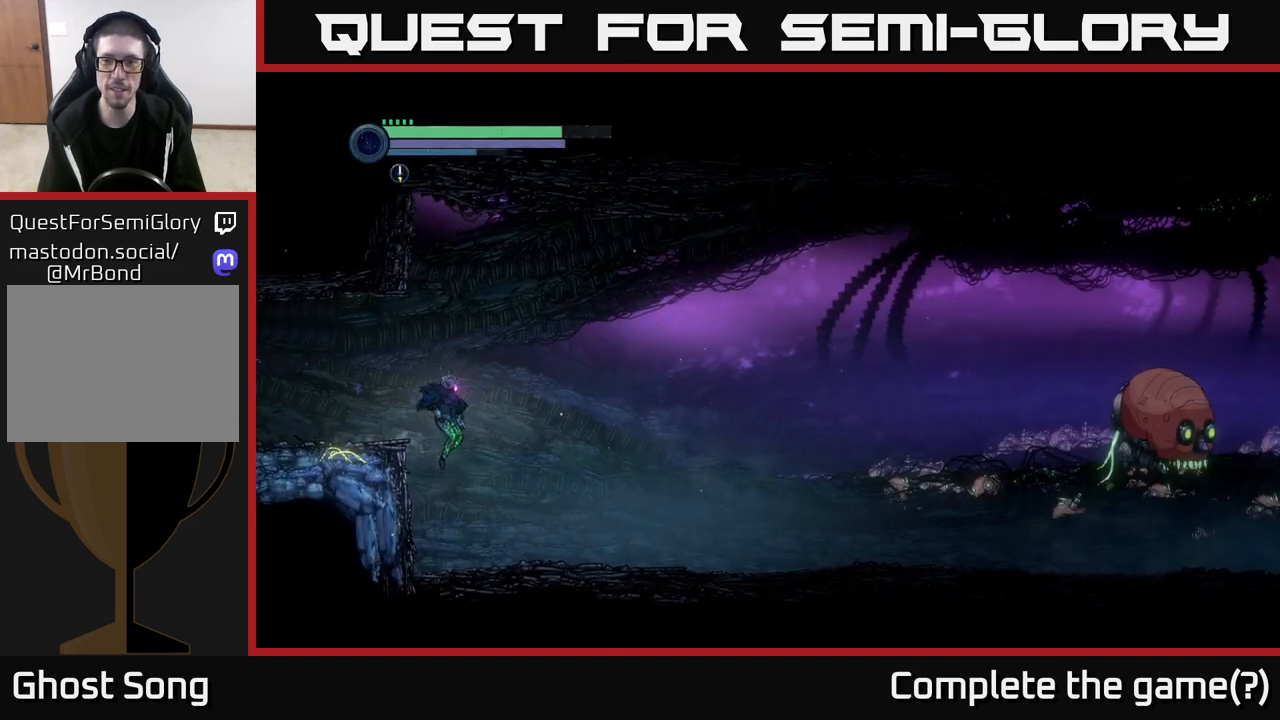
{"buttons": ["L2"], "left_stick": "right", "right_stick": "center", "events": [[217, "L2", "down"]]}
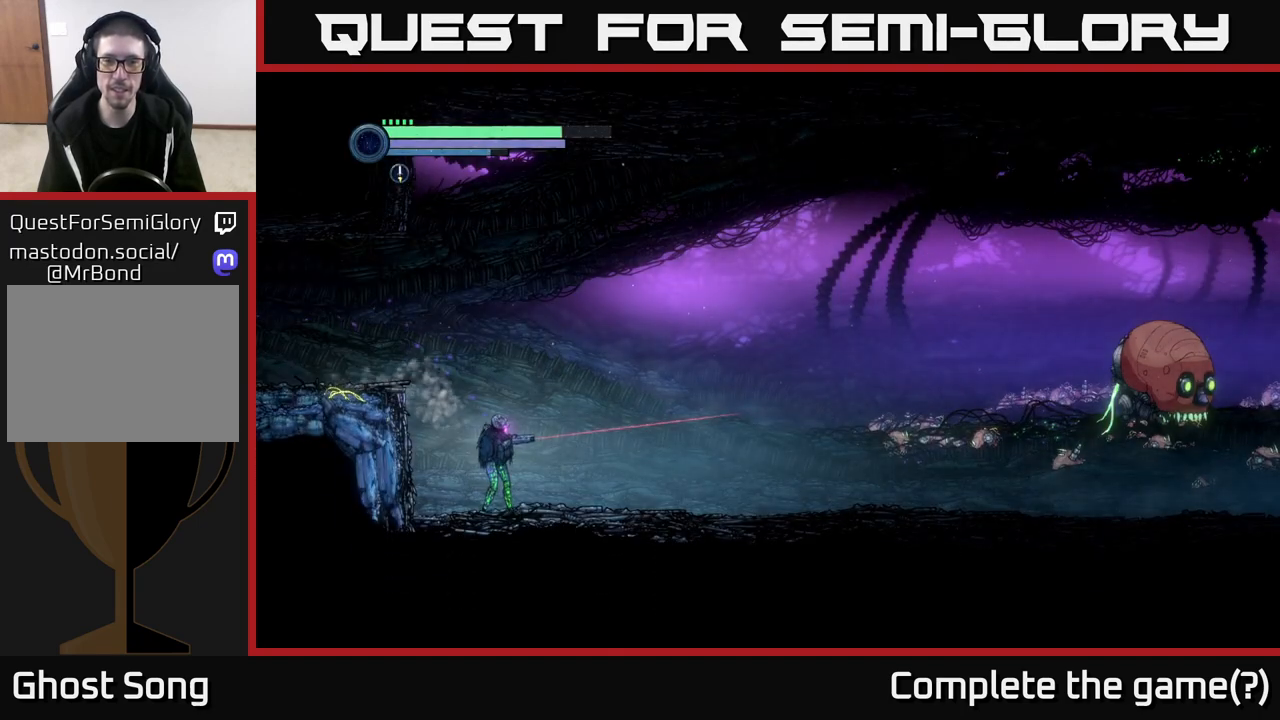
{"buttons": [], "left_stick": "right", "right_stick": "center", "events": [[367, "L2", "up"]]}
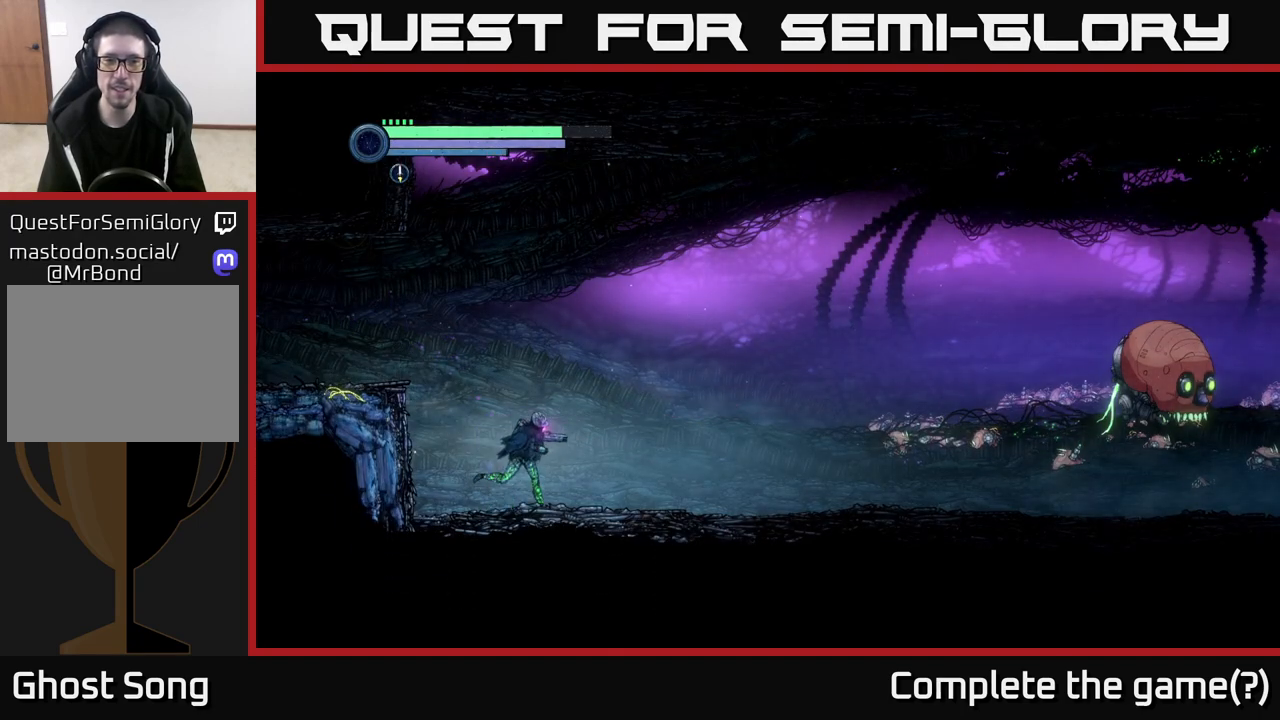
{"buttons": [], "left_stick": "right", "right_stick": "center", "events": []}
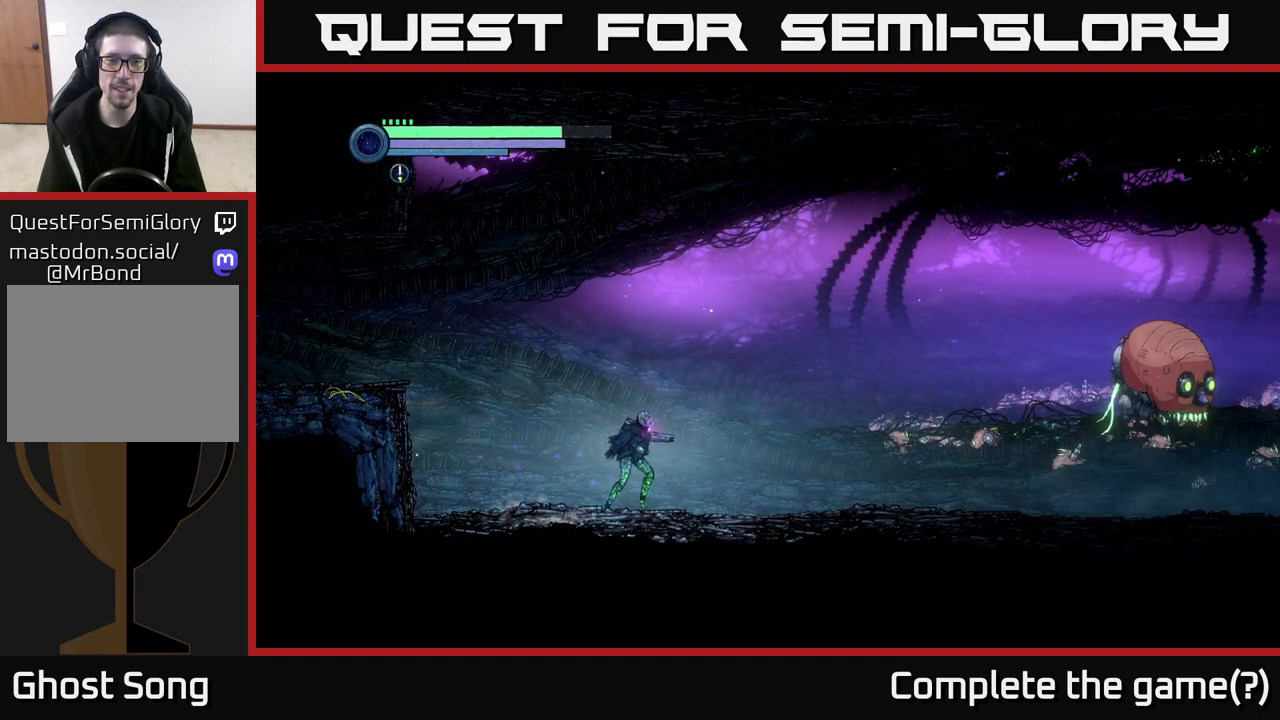
{"buttons": [], "left_stick": "right", "right_stick": "center", "events": []}
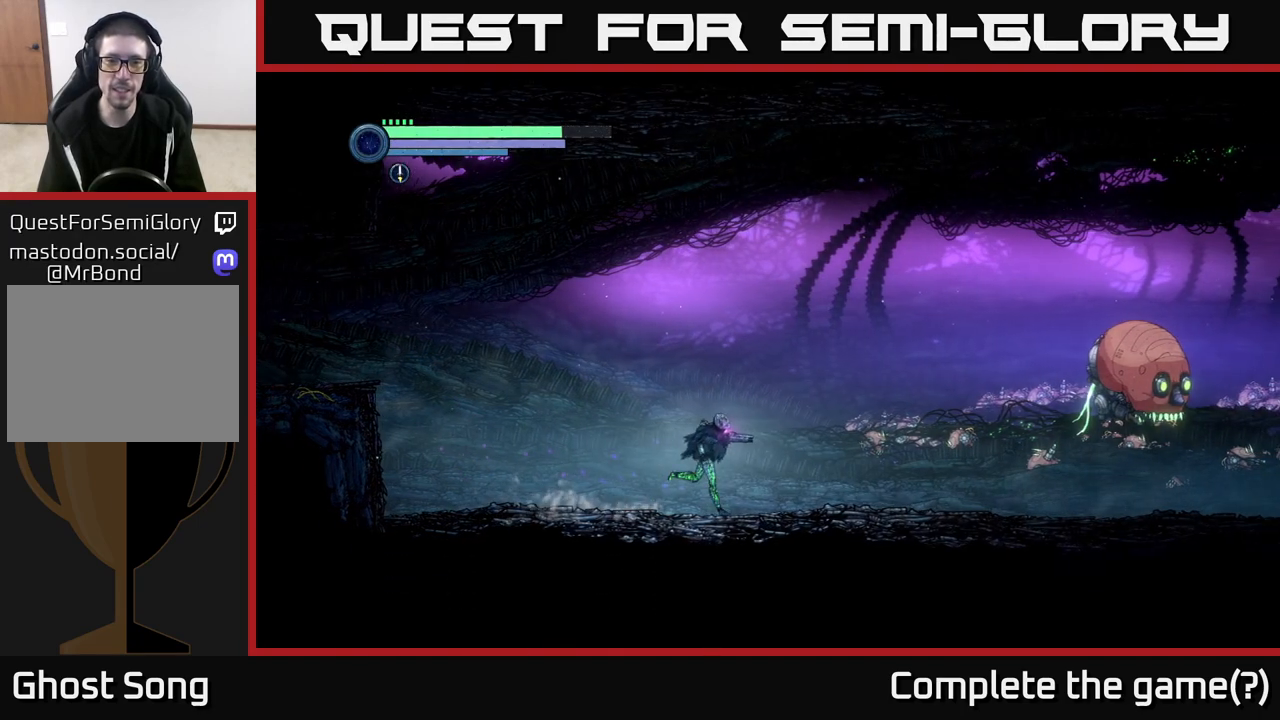
{"buttons": [], "left_stick": "right", "right_stick": "center", "events": []}
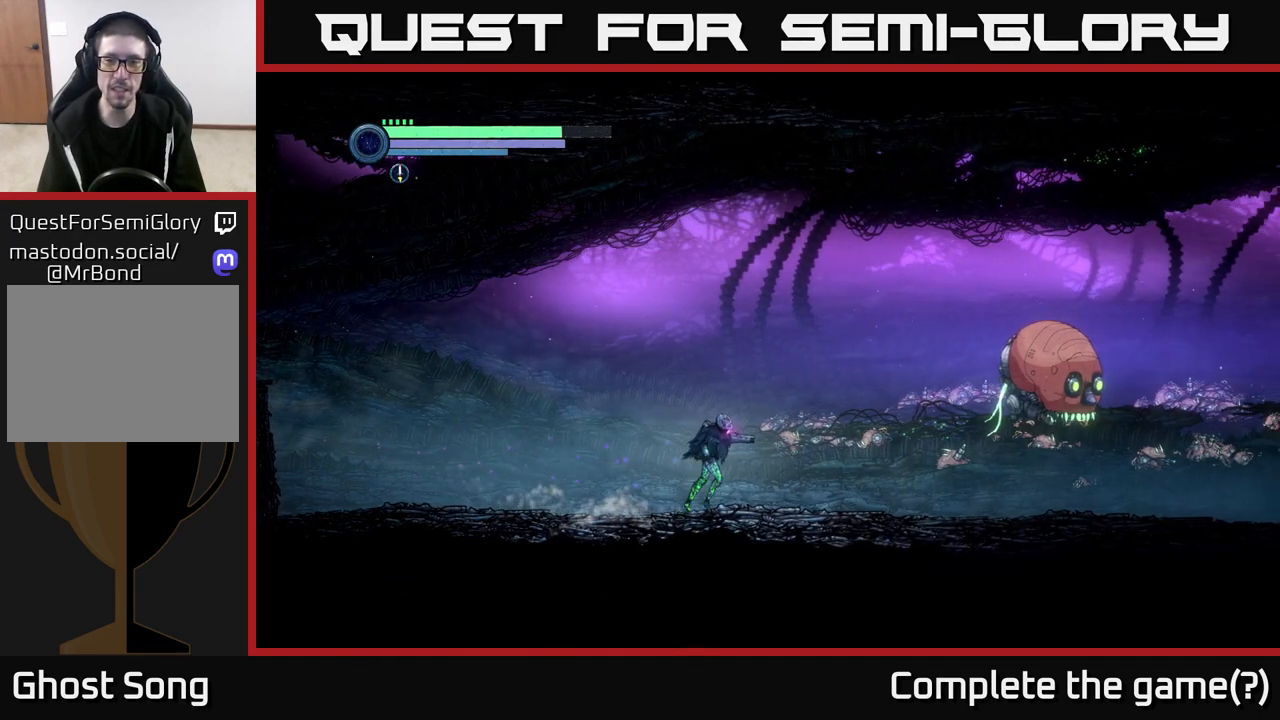
{"buttons": [], "left_stick": "up-right", "right_stick": "center", "events": [[350, "left_stick", "up-right"]]}
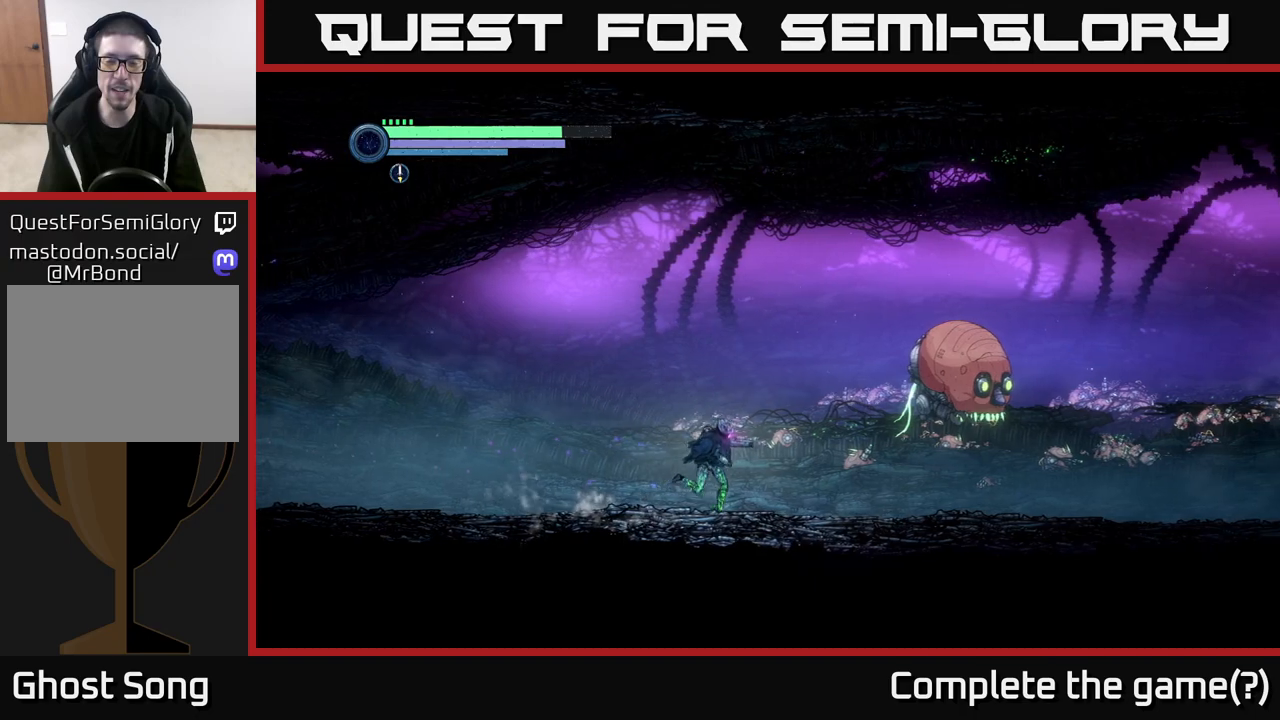
{"buttons": [], "left_stick": "up-right", "right_stick": "center", "events": []}